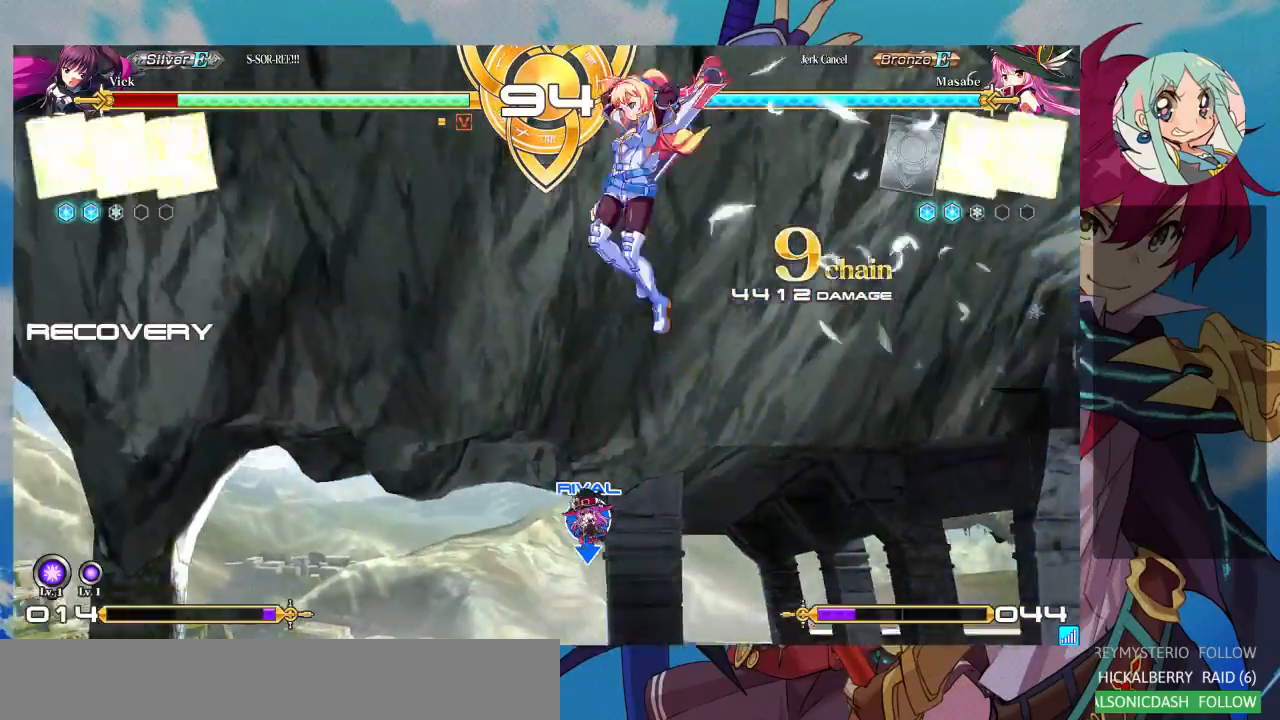
Gameplay with a controller (arcade stick); each line is a JSON object with the inputs held at the frame after it (dt_ms = milliseconds from this image to that frame). "events" lists button and stick changes between this image and that frame as [ms after this image, input, new state], when the widget could be followed in between. Not read: L3 R3.
{"dt_ms": 500, "buttons": [], "left_stick": "center", "events": [[33, "SQUARE", "up"], [67, "left_stick", "center"], [133, "left_stick", "up"], [400, "left_stick", "center"]]}
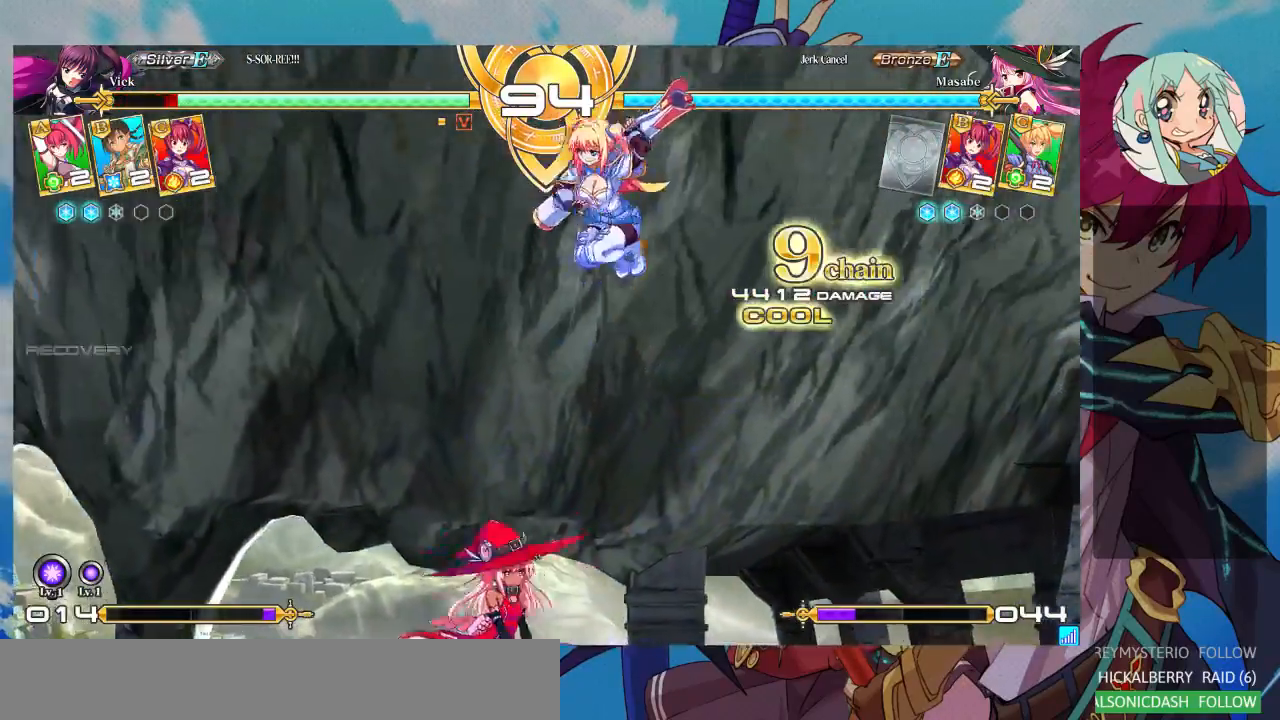
{"dt_ms": 500, "buttons": [], "left_stick": "left", "events": [[167, "TRIANGLE", "down"], [267, "TRIANGLE", "up"], [467, "left_stick", "left"]]}
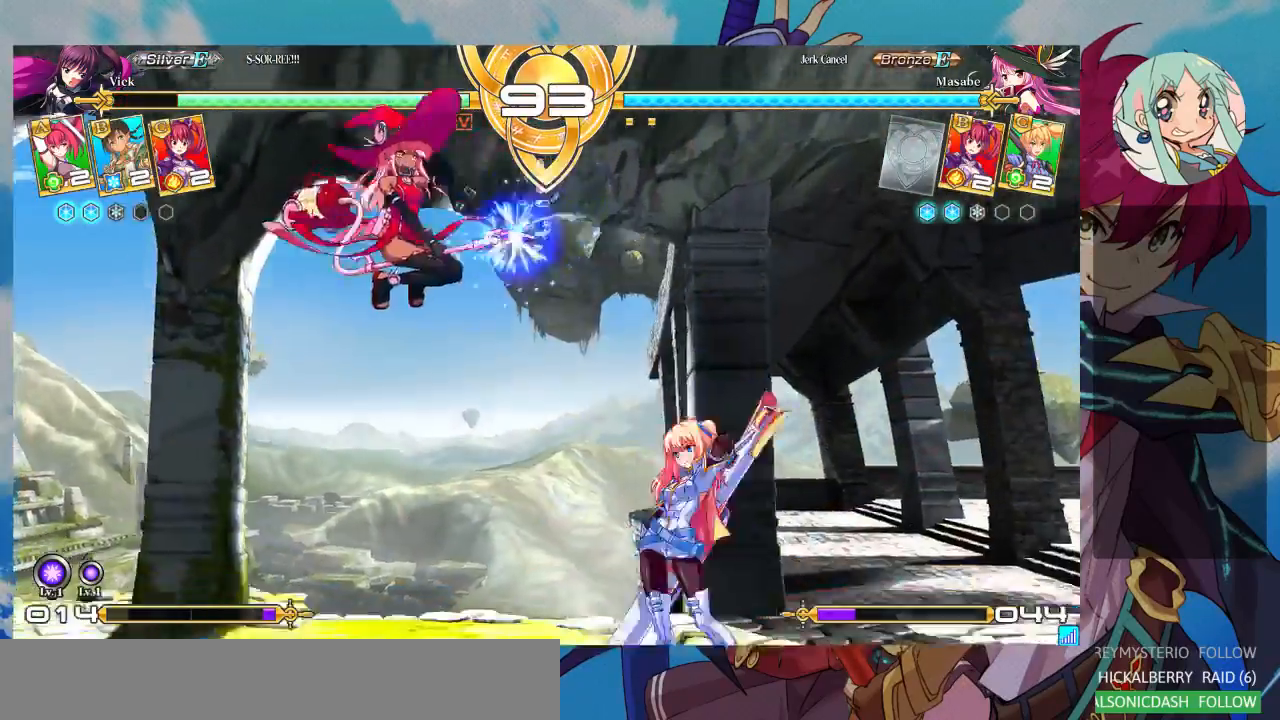
{"dt_ms": 500, "buttons": [], "left_stick": "down-left"}
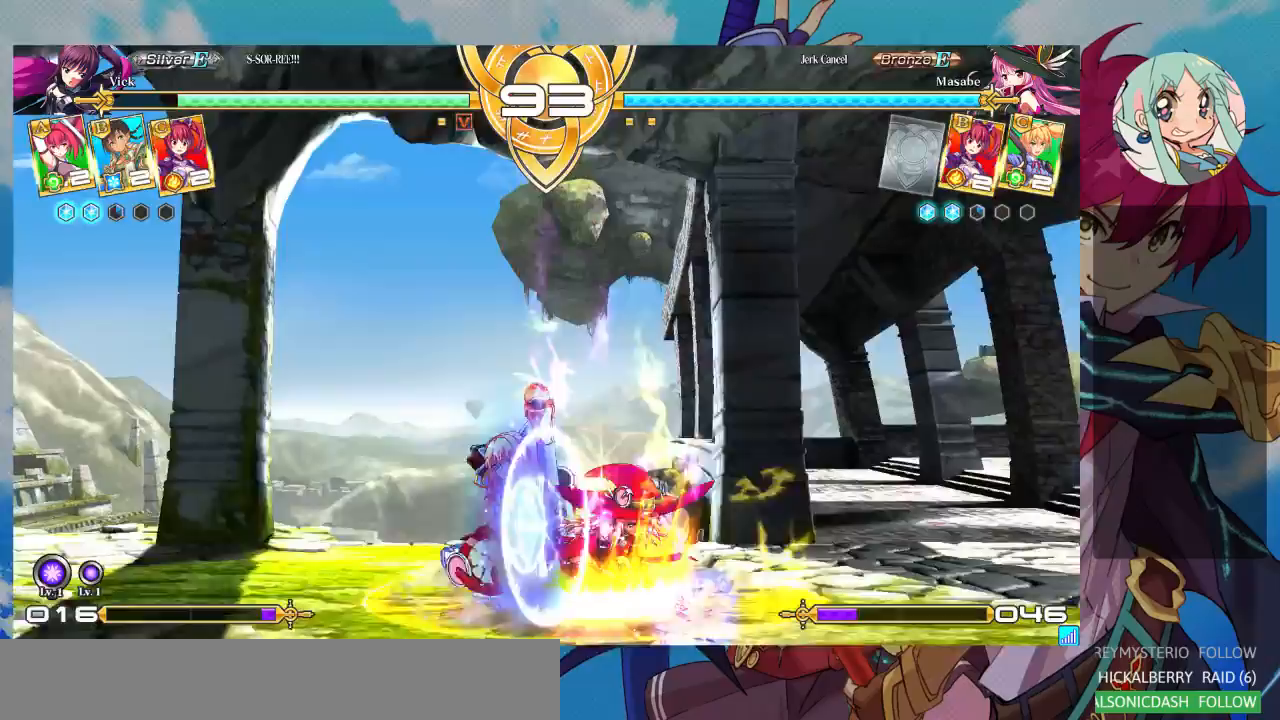
{"dt_ms": 500, "buttons": [], "left_stick": "down-left", "events": []}
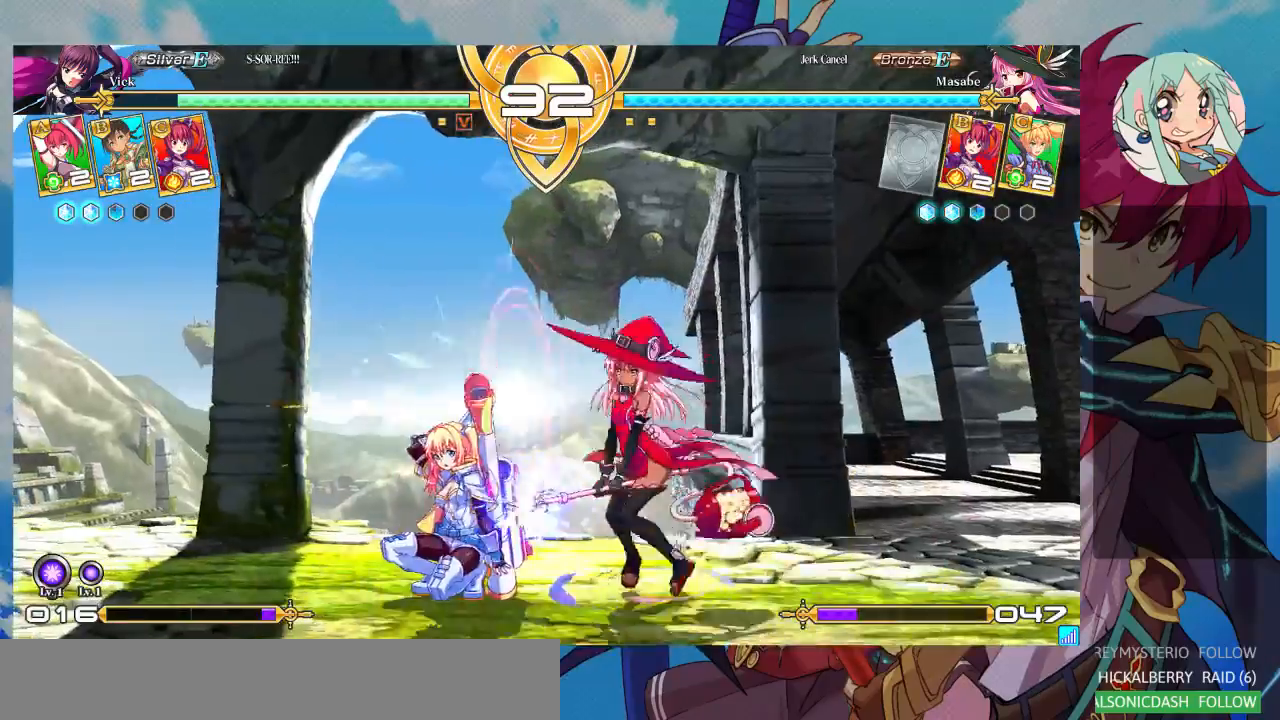
{"dt_ms": 500, "buttons": [], "left_stick": "left", "events": [[300, "left_stick", "left"]]}
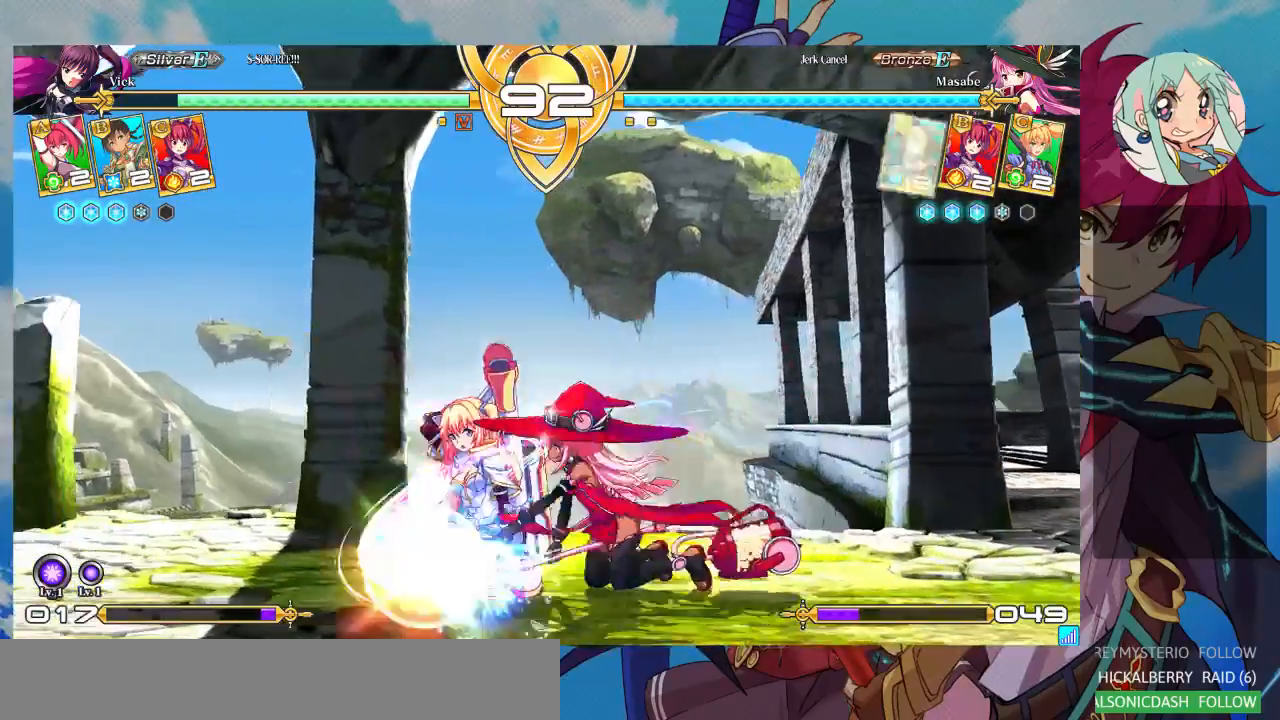
{"dt_ms": 500, "buttons": [], "left_stick": "left", "events": []}
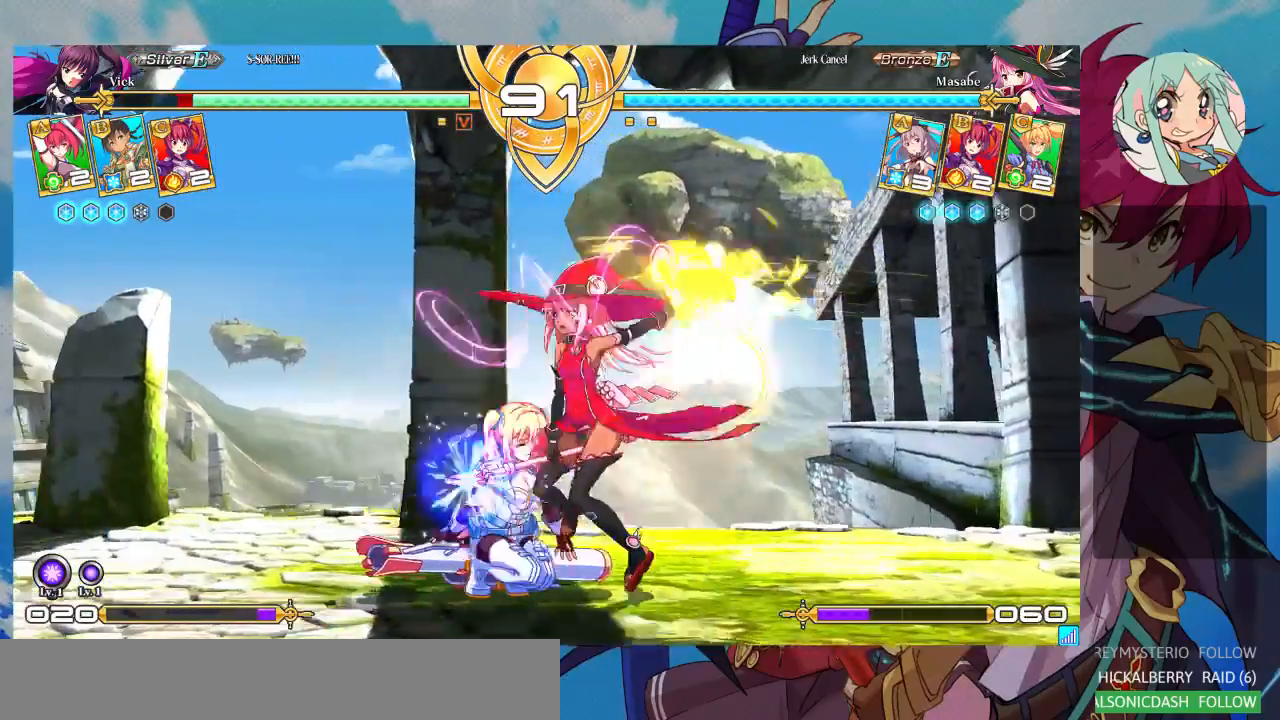
{"dt_ms": 500, "buttons": [], "left_stick": "down-left", "events": [[67, "left_stick", "down-left"]]}
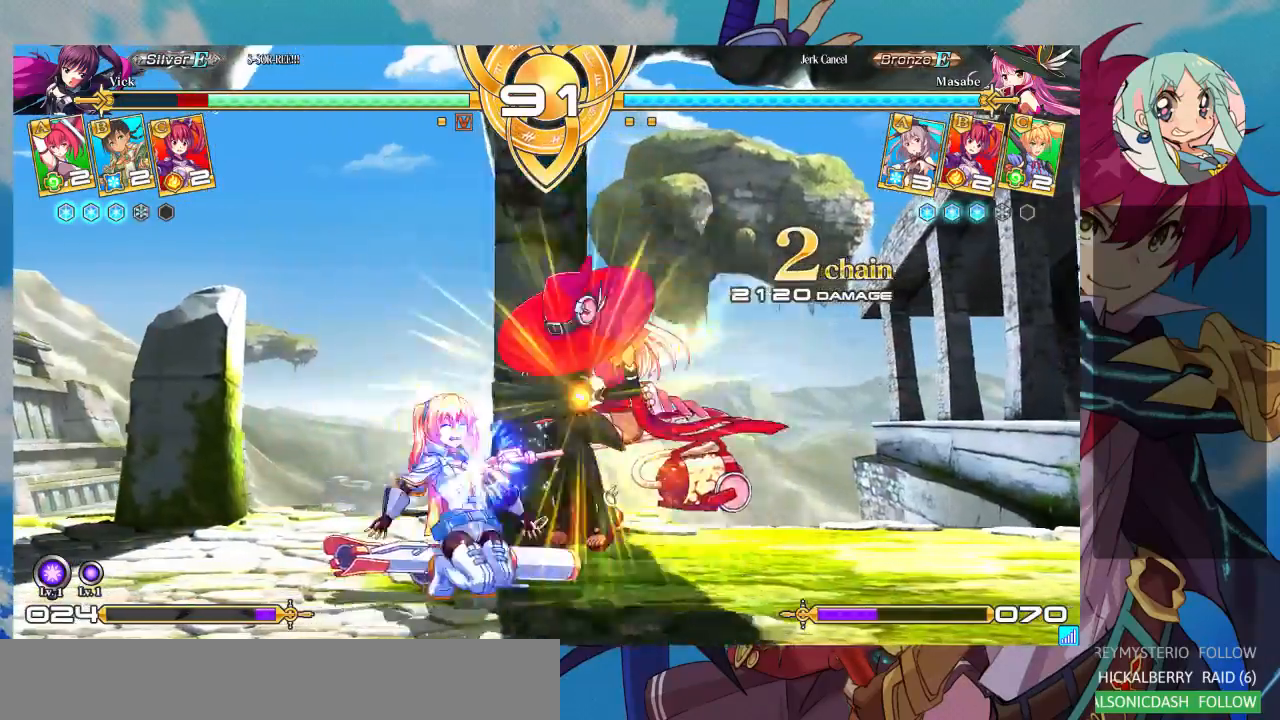
{"dt_ms": 1000, "buttons": ["SQUARE"], "left_stick": "down-left"}
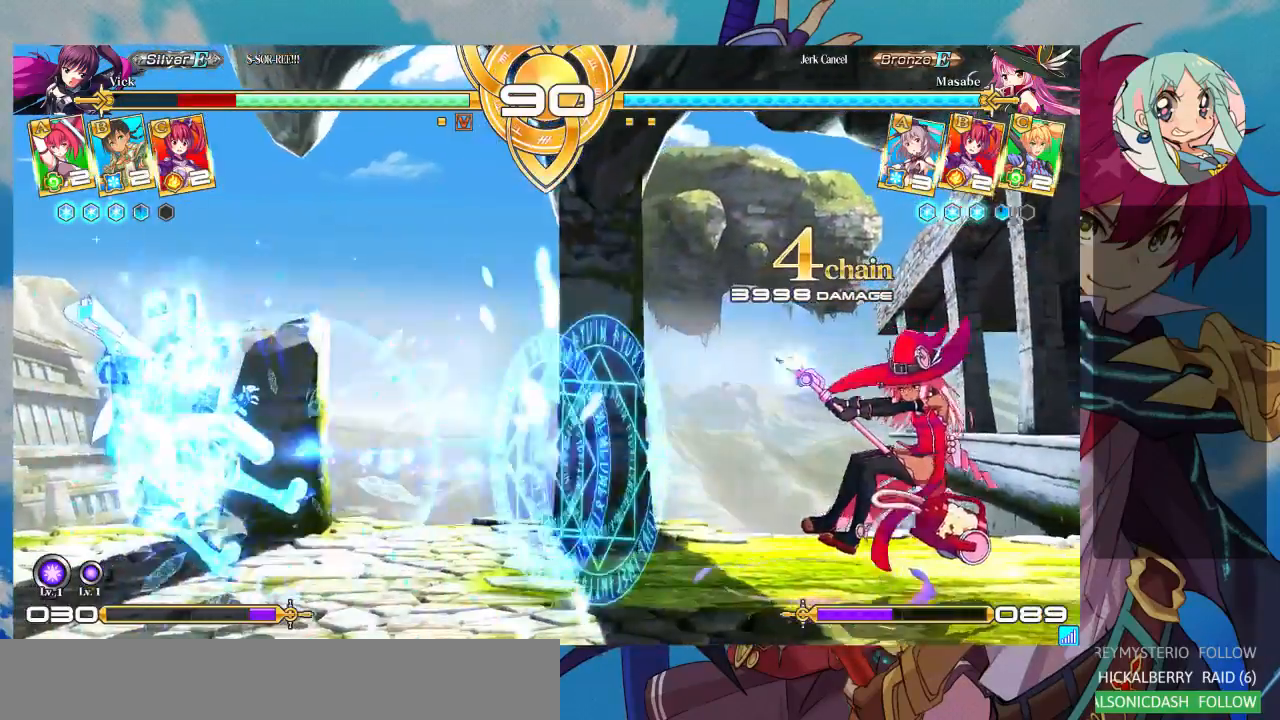
{"dt_ms": 500, "buttons": ["SQUARE"], "left_stick": "down-left", "events": []}
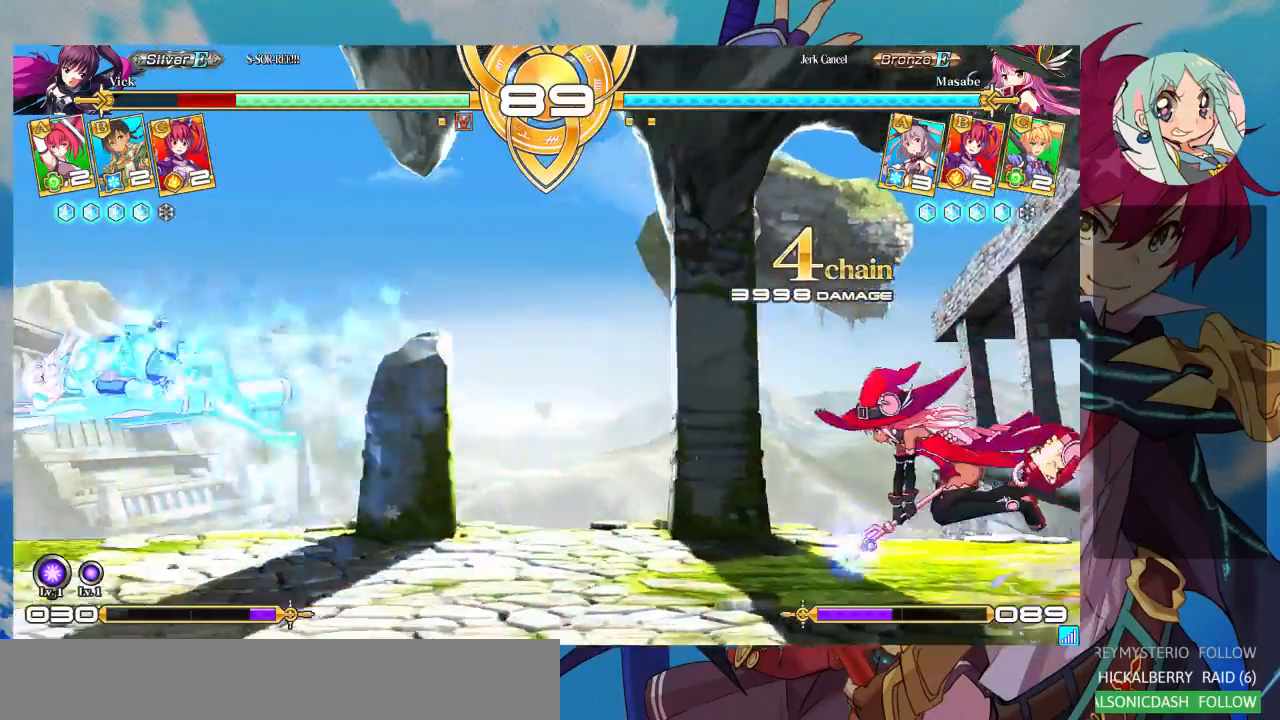
{"dt_ms": 500, "buttons": ["SQUARE"], "left_stick": "down-left", "events": []}
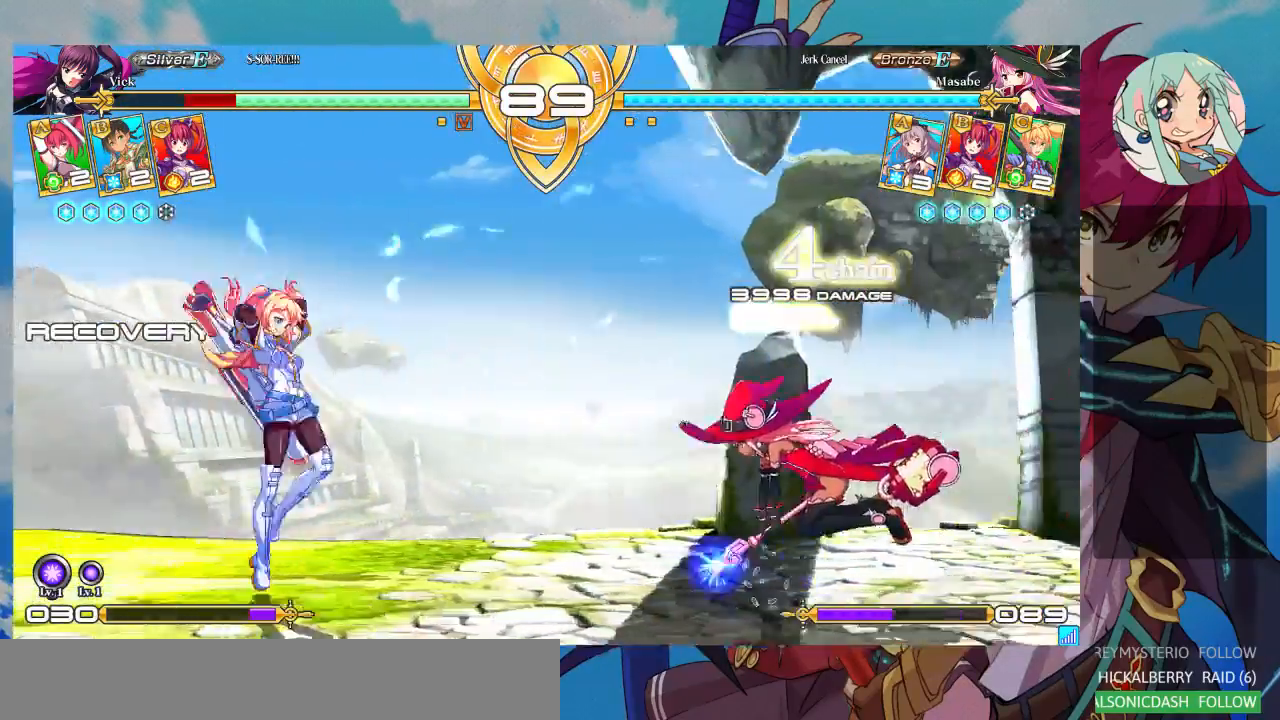
{"dt_ms": 500, "buttons": [], "left_stick": "center"}
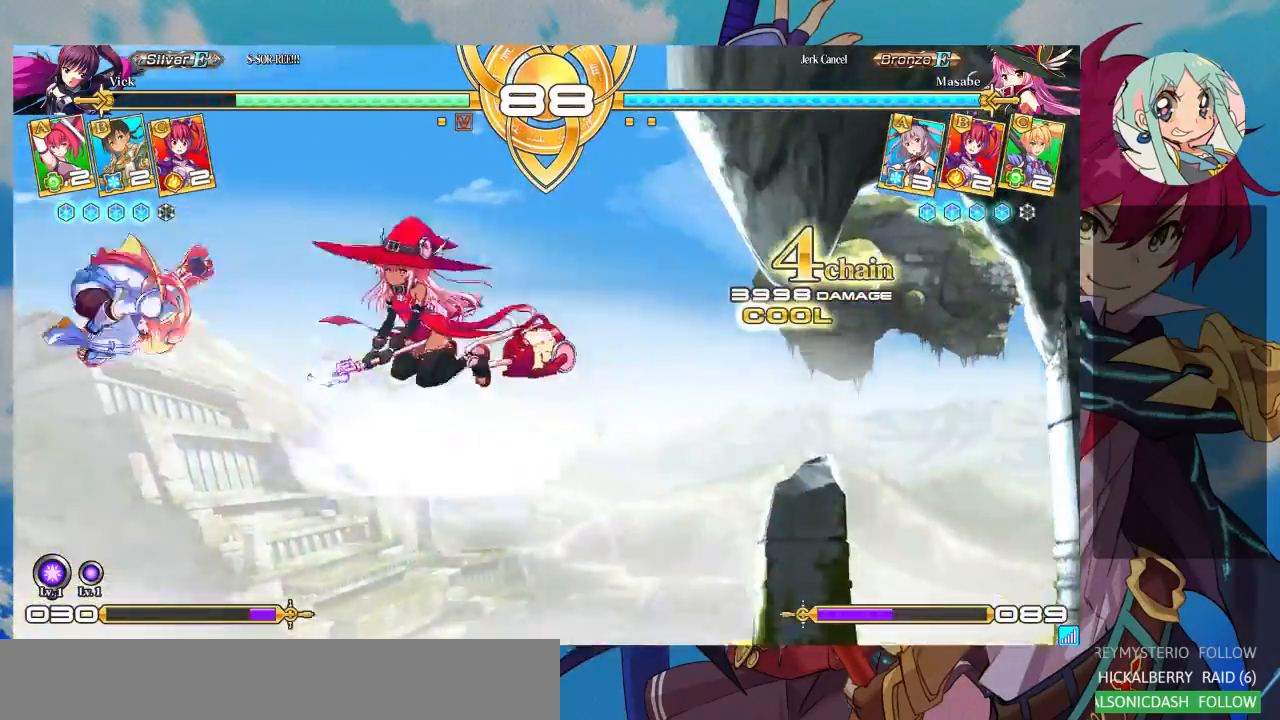
{"dt_ms": 500, "buttons": [], "left_stick": "center", "events": [[33, "R1", "down"], [167, "R1", "up"], [233, "left_stick", "down"], [333, "left_stick", "center"], [367, "CROSS", "down"], [433, "CROSS", "up"]]}
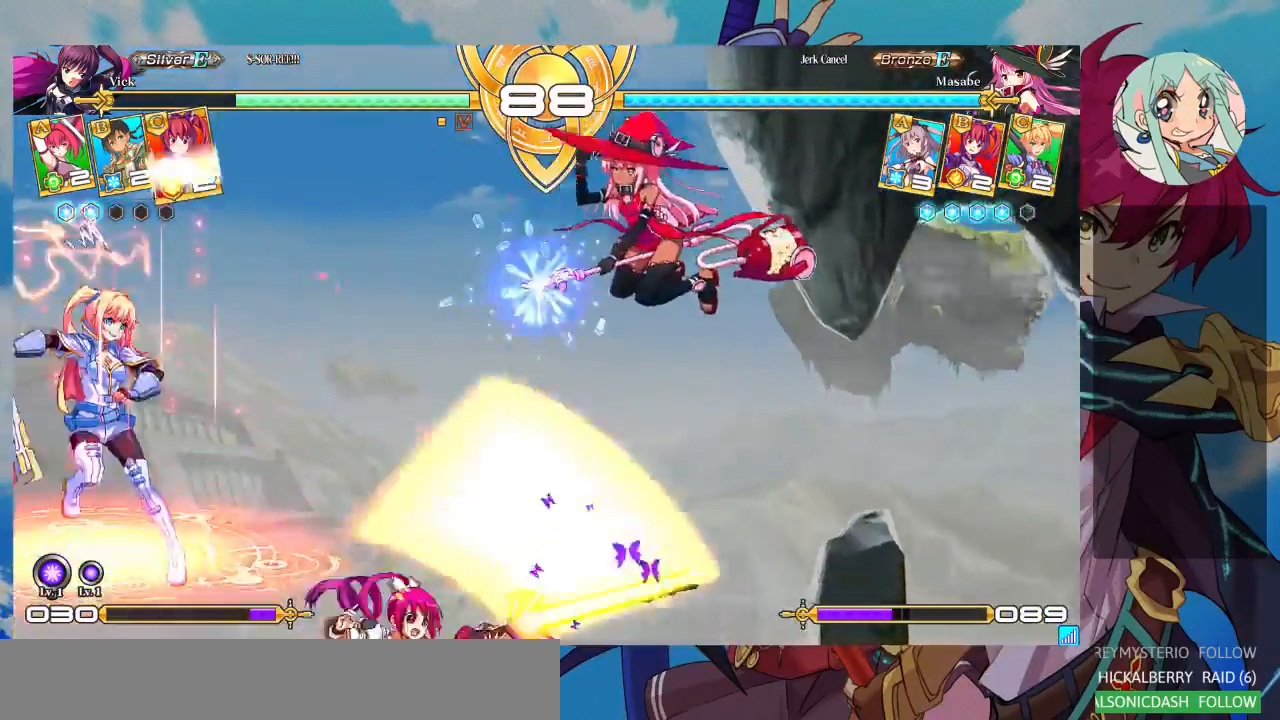
{"dt_ms": 500, "buttons": [], "left_stick": "left", "events": [[33, "CROSS", "down"], [67, "CROSS", "up"], [167, "CROSS", "down"], [200, "CROSS", "up"], [300, "CROSS", "down"], [367, "CROSS", "up"], [367, "left_stick", "left"]]}
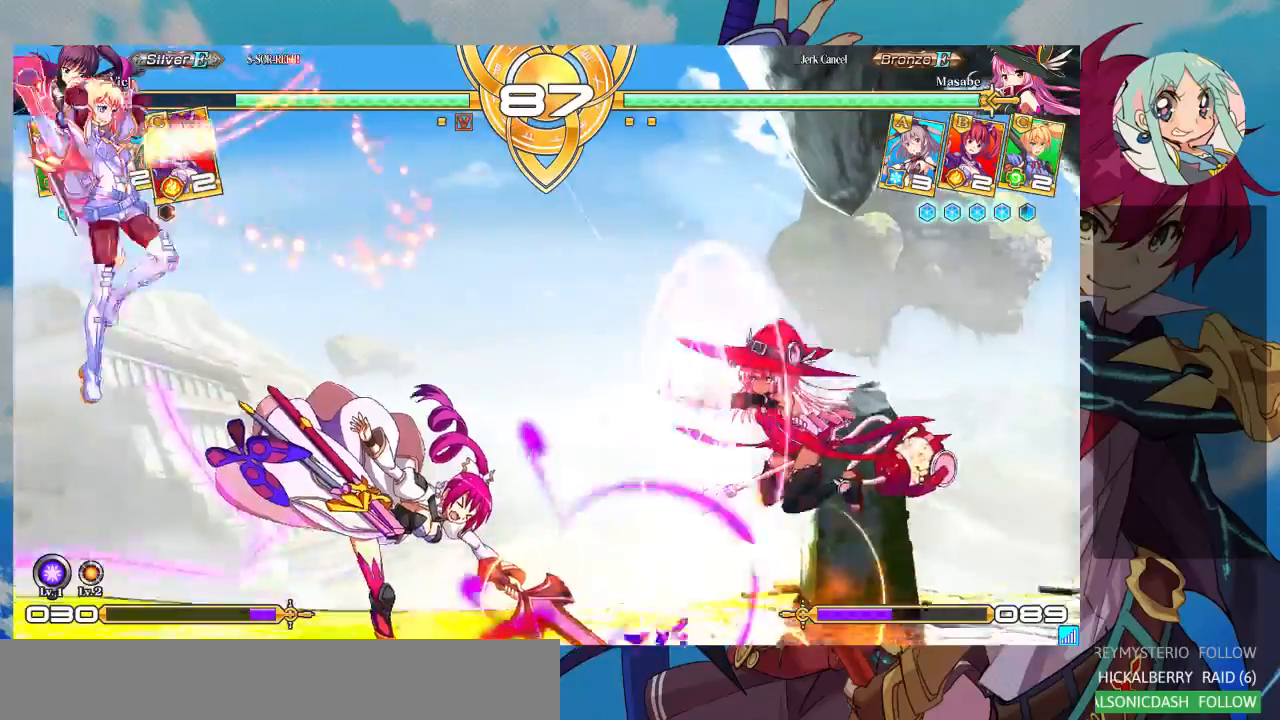
{"dt_ms": 500, "buttons": [], "left_stick": "left", "events": []}
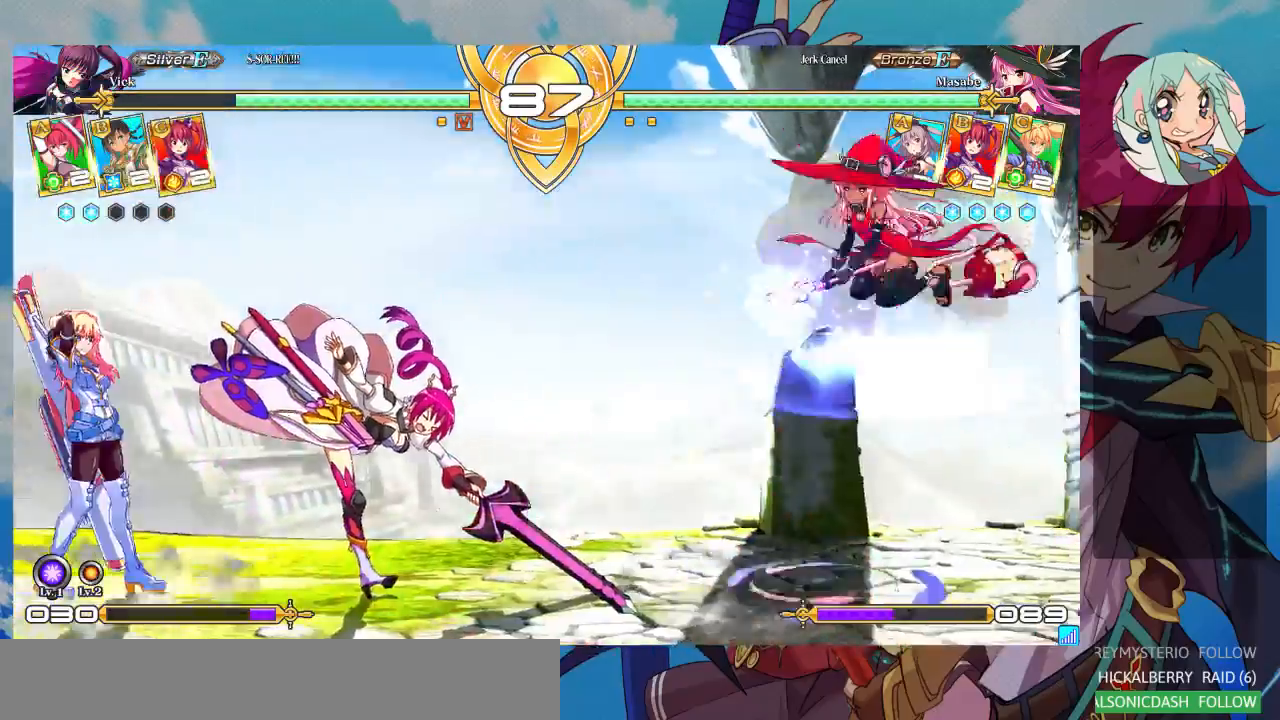
{"dt_ms": 500, "buttons": [], "left_stick": "down-left", "events": [[67, "left_stick", "right"], [133, "left_stick", "up-right"], [400, "left_stick", "left"], [467, "left_stick", "down-left"]]}
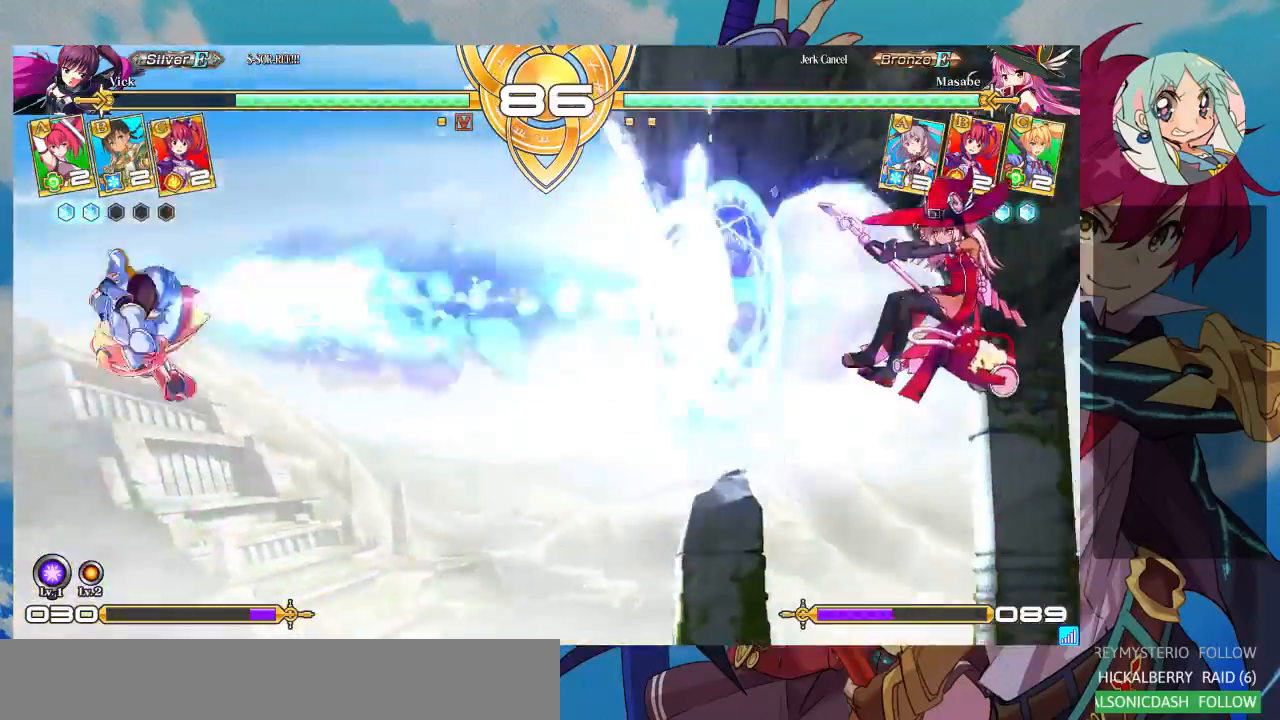
{"dt_ms": 1000, "buttons": [], "left_stick": "right"}
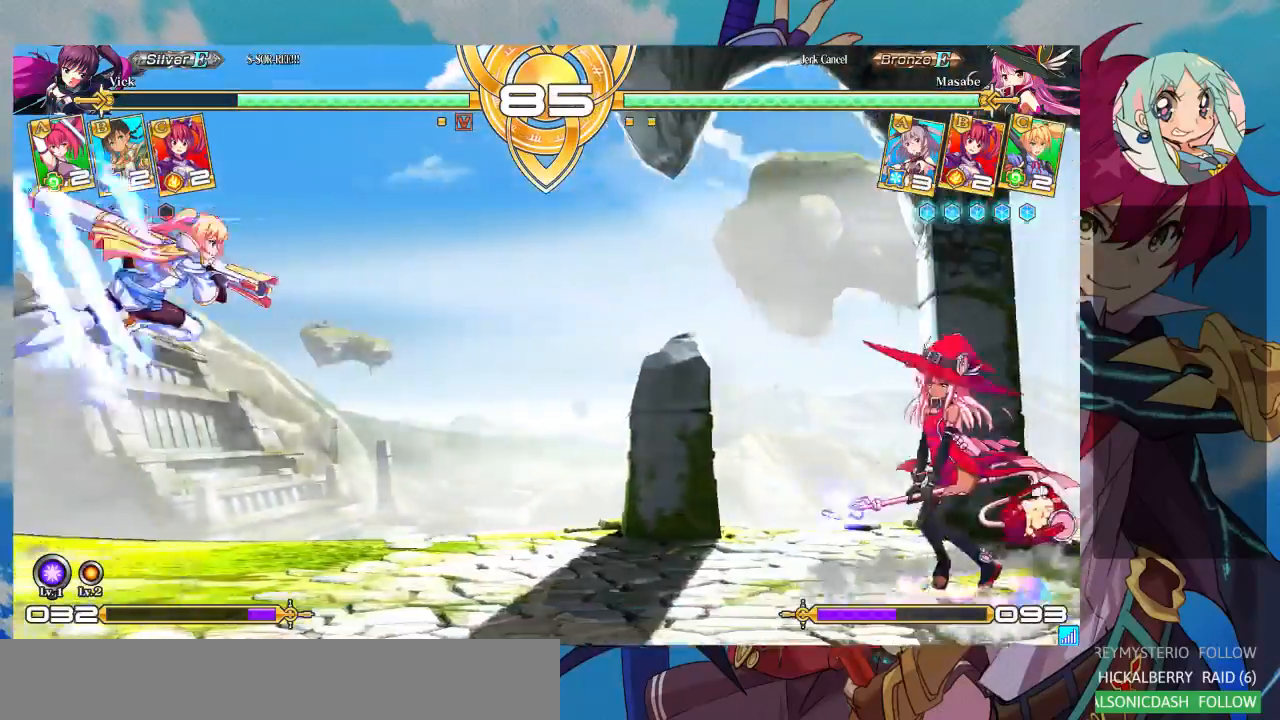
{"dt_ms": 500, "buttons": [], "left_stick": "down-left", "events": [[233, "left_stick", "down-left"]]}
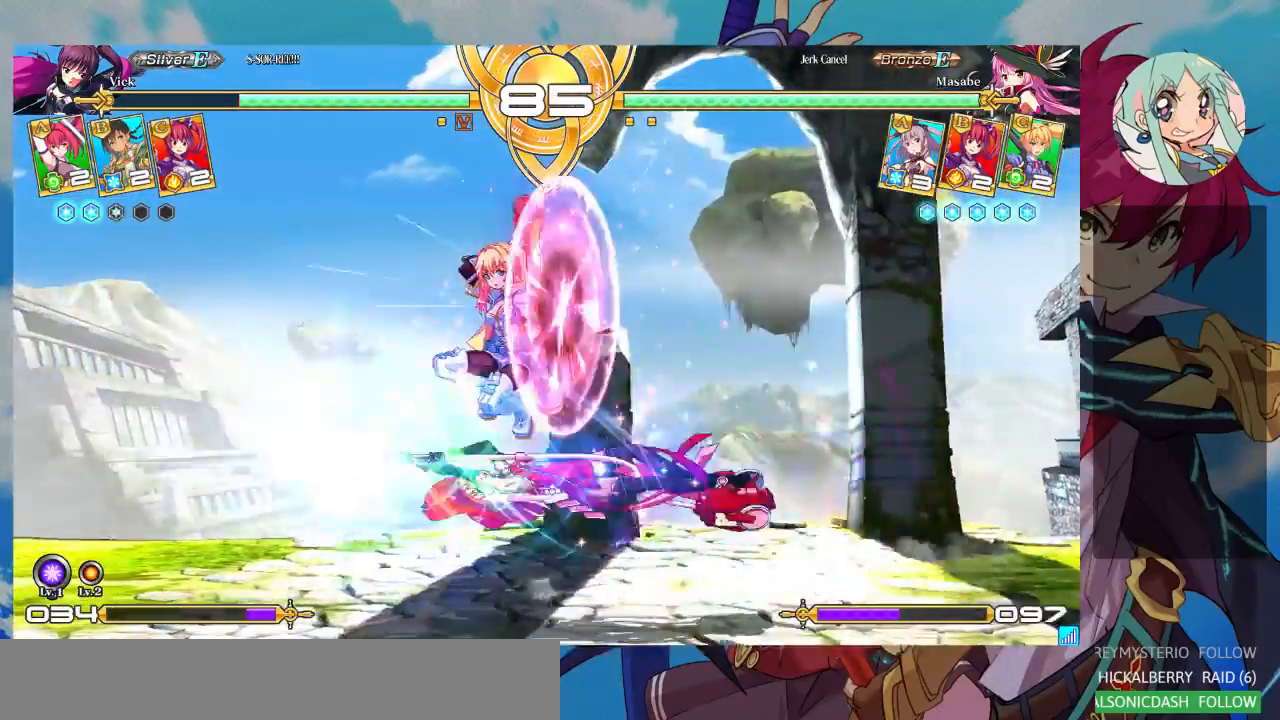
{"dt_ms": 500, "buttons": [], "left_stick": "down-left", "events": [[133, "SQUARE", "down"], [233, "SQUARE", "up"], [267, "left_stick", "down"], [367, "SQUARE", "down"], [367, "left_stick", "down-left"], [467, "SQUARE", "up"]]}
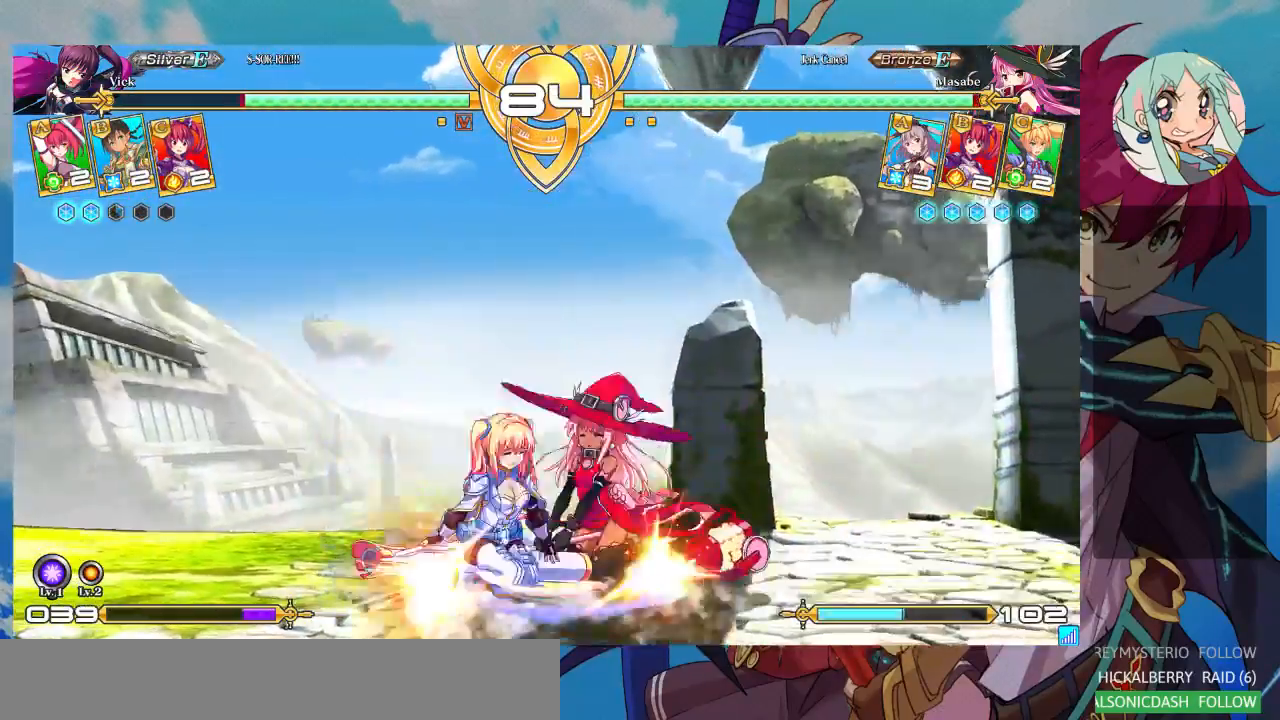
{"dt_ms": 500, "buttons": [], "left_stick": "center", "events": [[67, "SQUARE", "down"], [167, "SQUARE", "up"], [200, "left_stick", "center"], [267, "TRIANGLE", "down"], [400, "TRIANGLE", "up"]]}
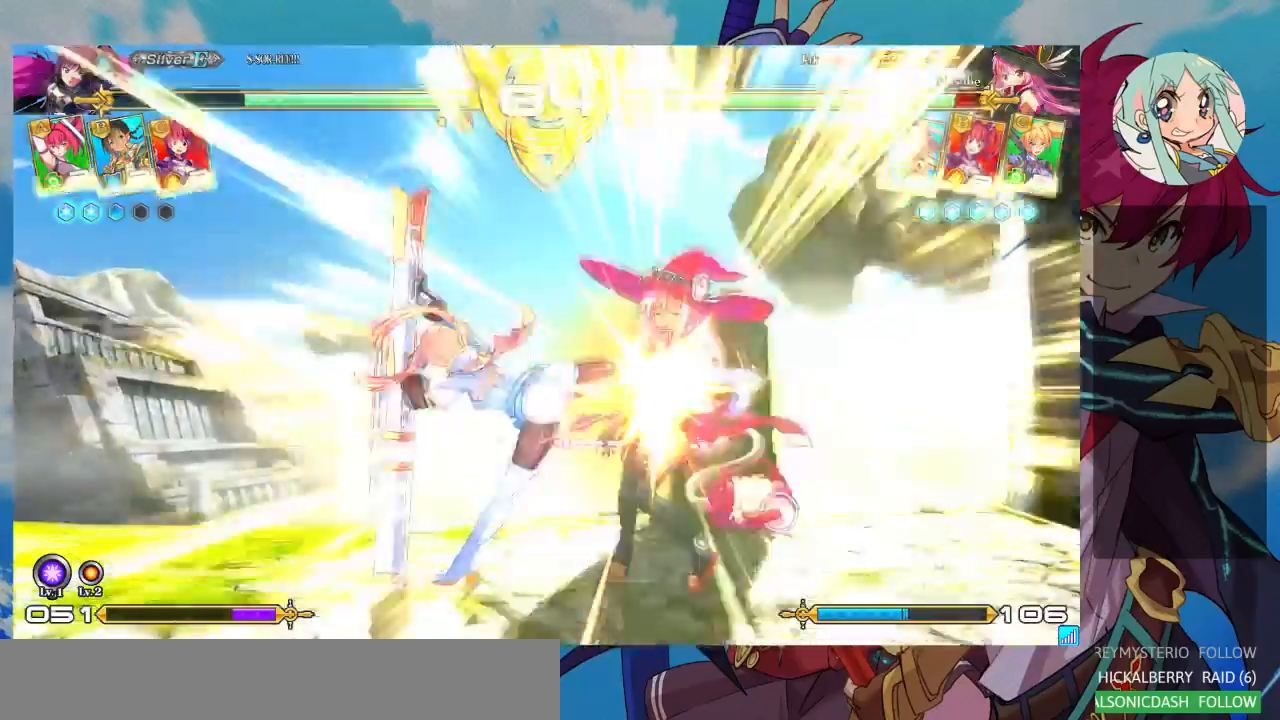
{"dt_ms": 500, "buttons": [], "left_stick": "center", "events": [[67, "R1", "down"], [200, "R1", "up"], [267, "left_stick", "down-left"], [333, "left_stick", "center"], [400, "TRIANGLE", "down"], [500, "TRIANGLE", "up"]]}
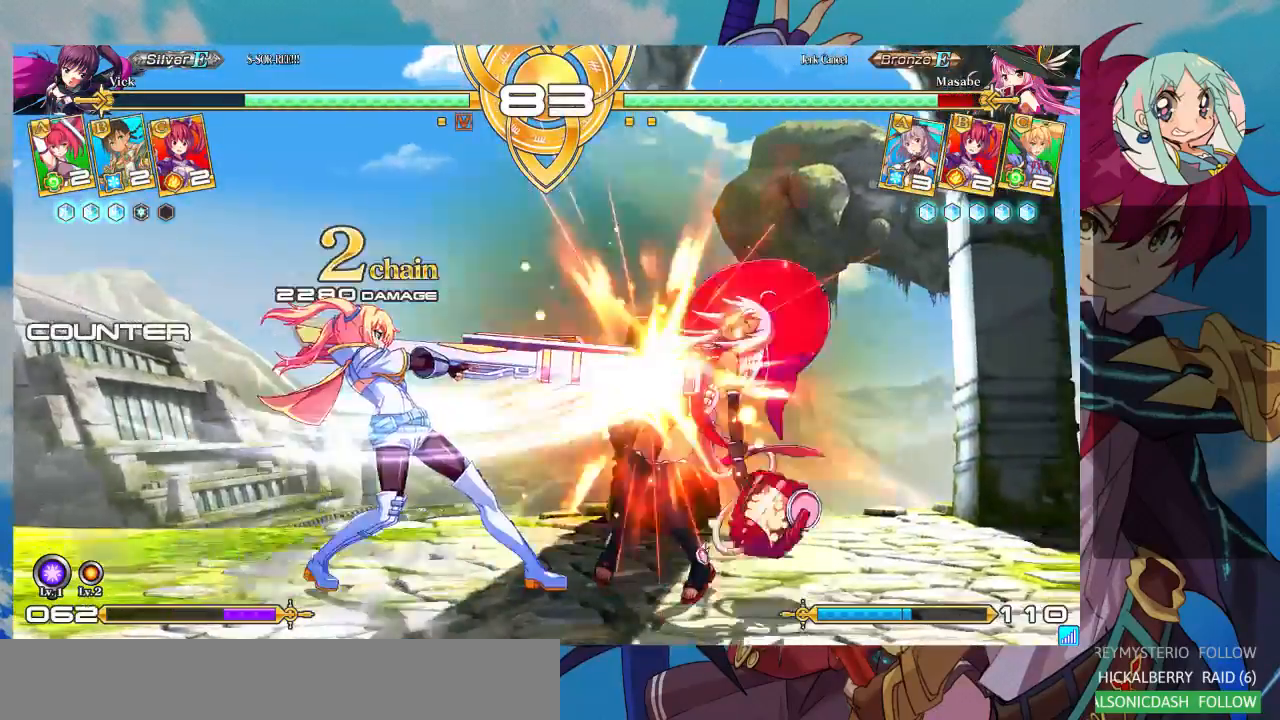
{"dt_ms": 500, "buttons": ["CROSS"], "left_stick": "center", "events": [[33, "left_stick", "down"], [133, "CROSS", "down"], [133, "left_stick", "center"], [200, "CROSS", "up"], [267, "CROSS", "down"], [333, "CROSS", "up"], [400, "CROSS", "down"]]}
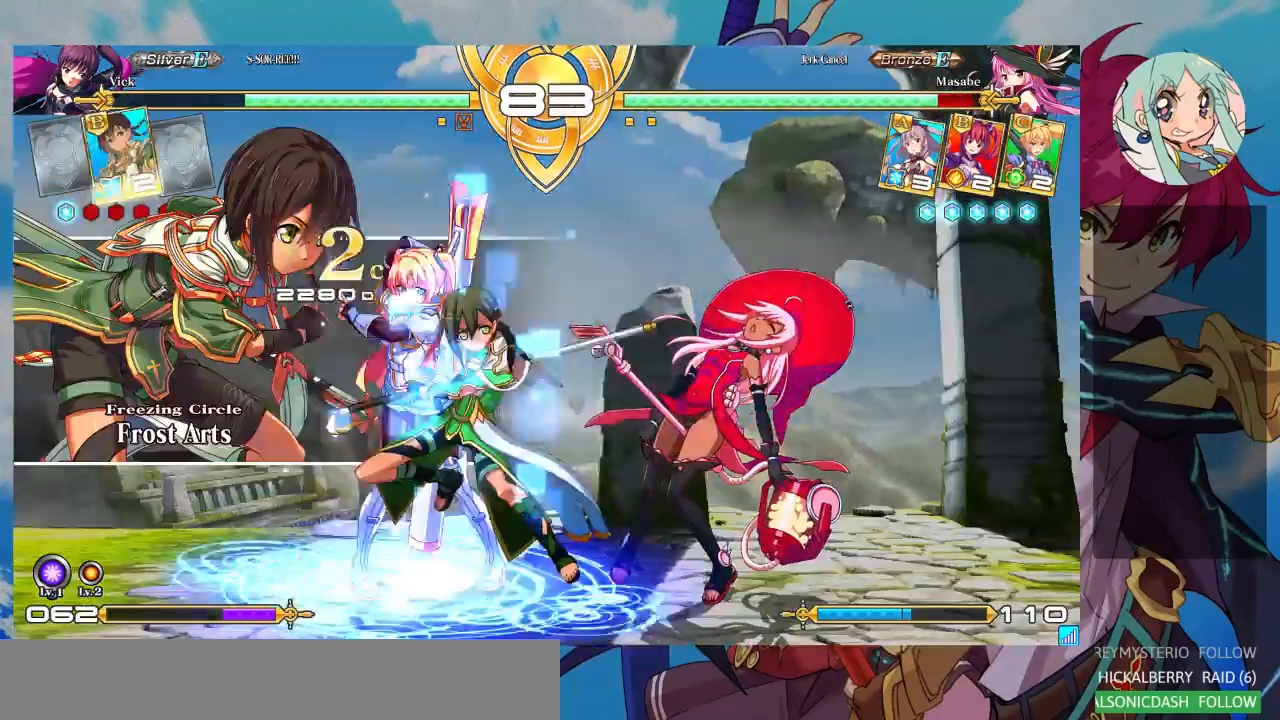
{"dt_ms": 500, "buttons": [], "left_stick": "right", "events": [[133, "CROSS", "up"], [467, "left_stick", "right"]]}